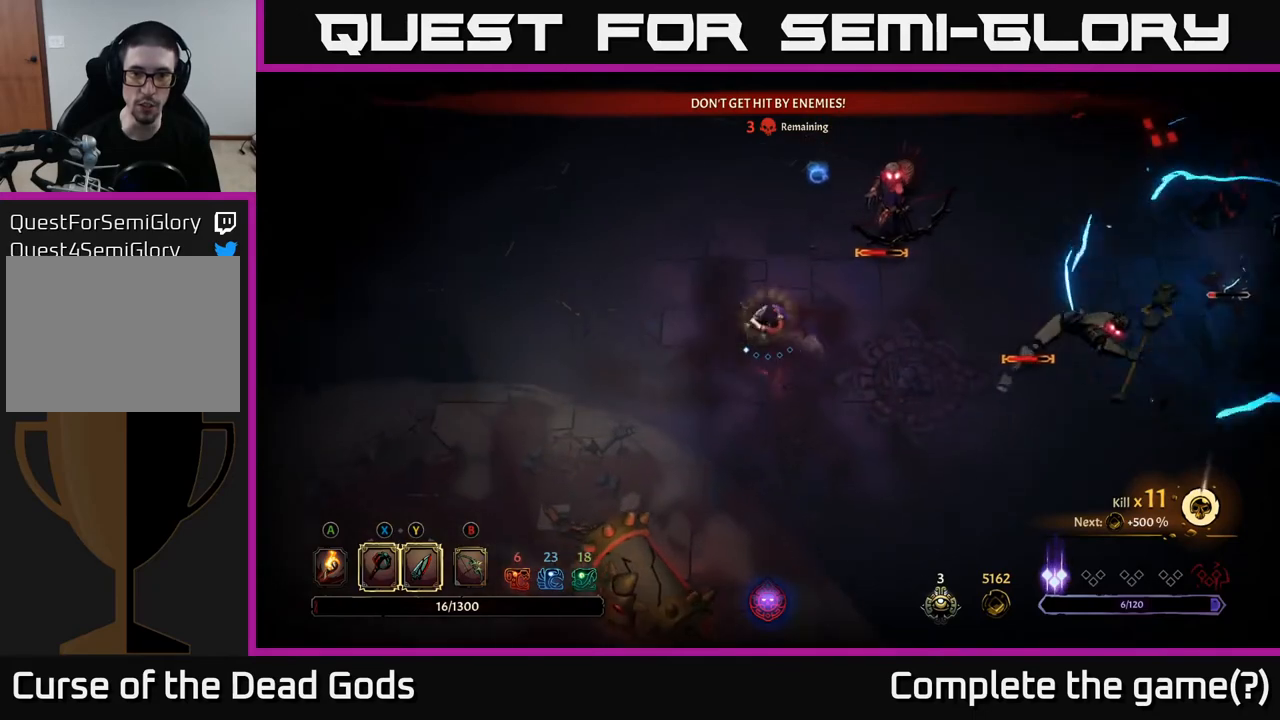
Gameplay with a controller (Xbox layout); each line is a JSON object with the inputs held at the frame after it. "events" lists button and stick changes between this image and that frame as [ms after this image, input, new state], when the widget could be followed in between.
{"buttons": [], "left_stick": "up-left", "right_stick": "center", "events": []}
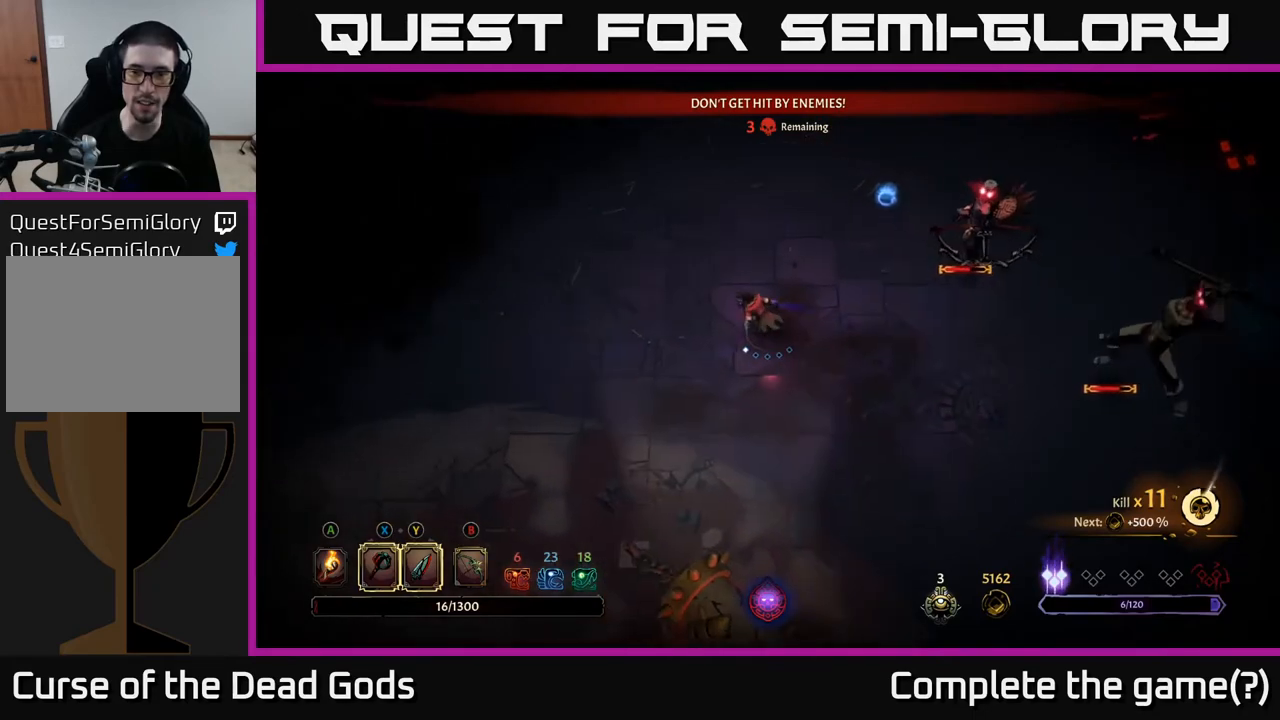
{"buttons": [], "left_stick": "up", "right_stick": "center", "events": [[150, "left_stick", "up"]]}
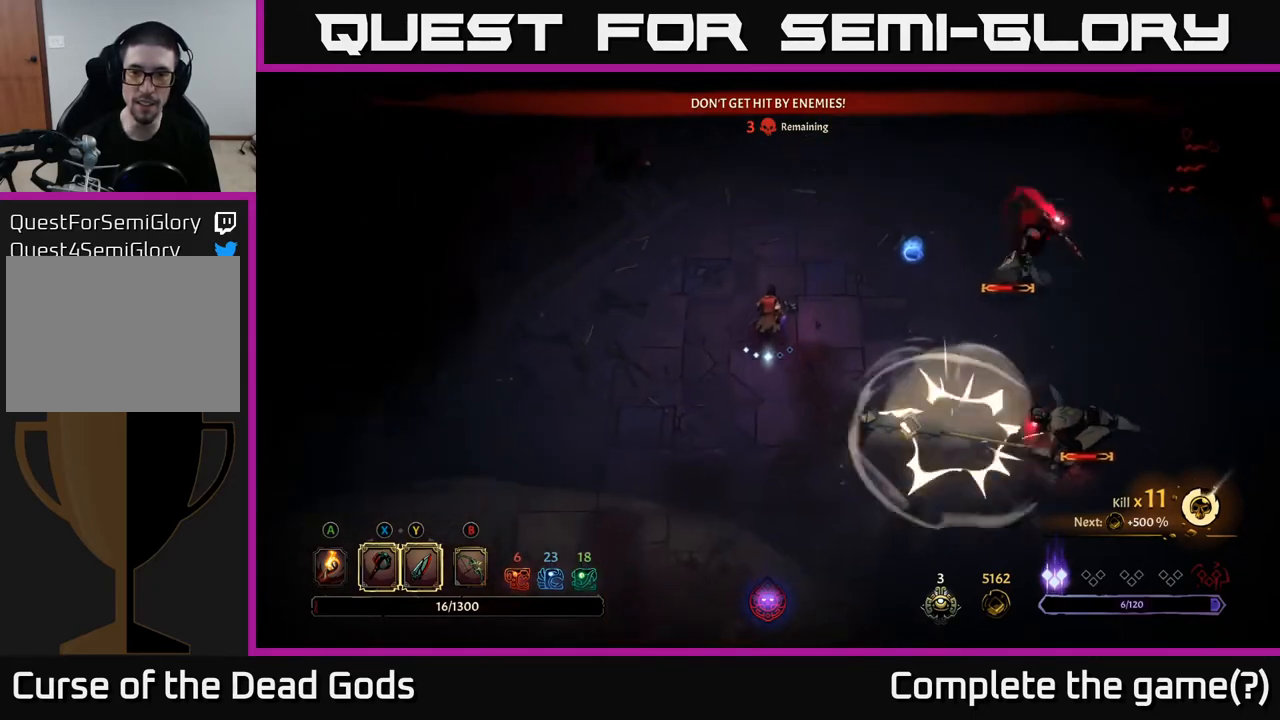
{"buttons": [], "left_stick": "up-right", "right_stick": "center", "events": [[183, "left_stick", "right"], [417, "left_stick", "up-right"]]}
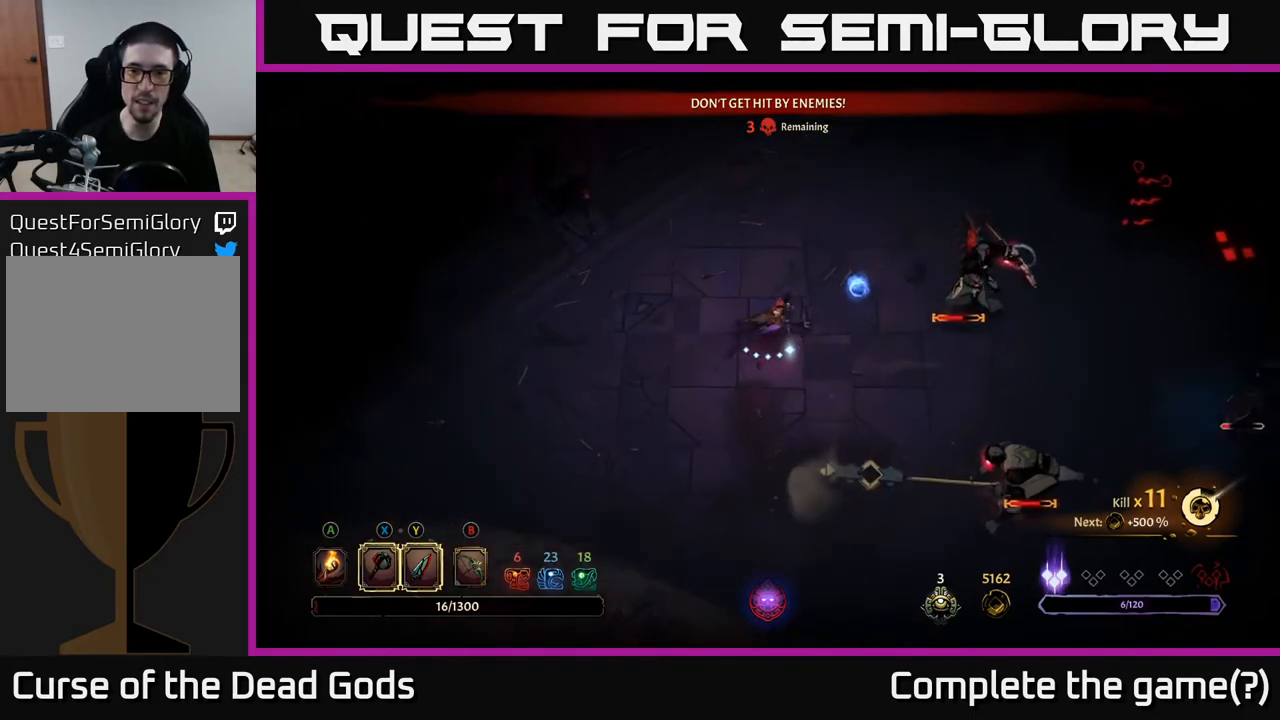
{"buttons": [], "left_stick": "right", "right_stick": "center", "events": [[67, "Y", "down"], [100, "left_stick", "right"], [433, "Y", "up"]]}
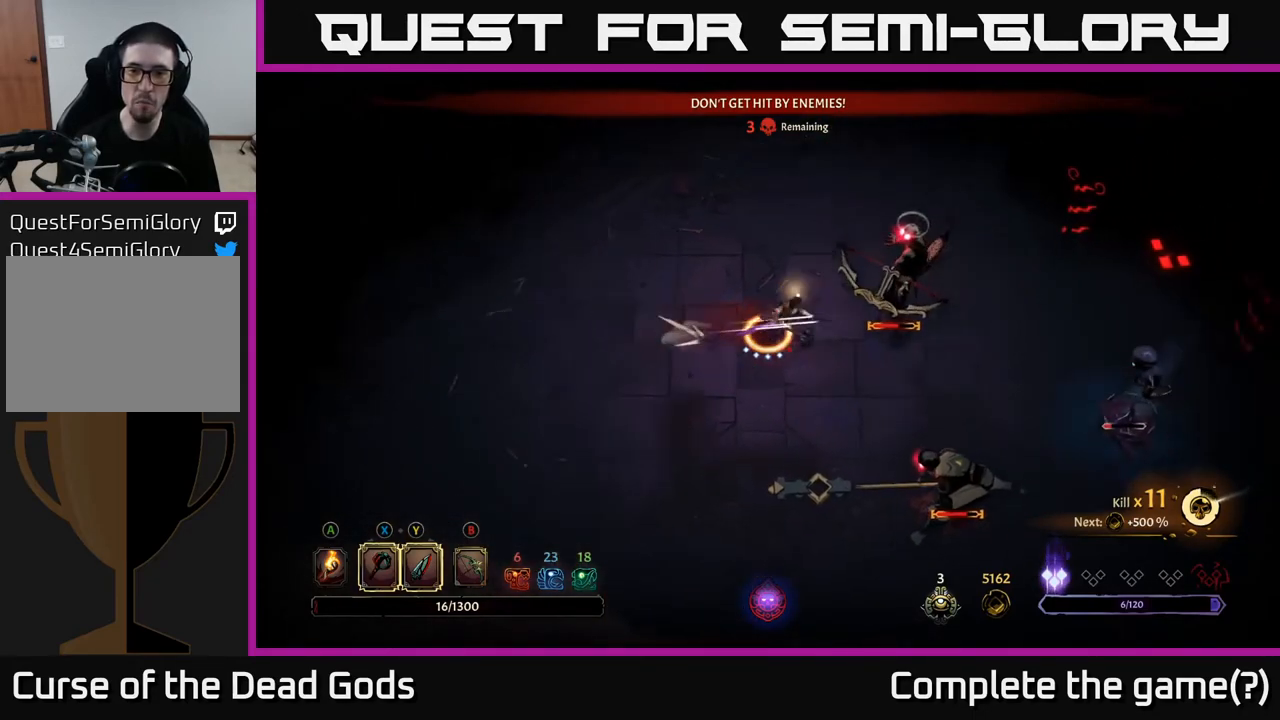
{"buttons": [], "left_stick": "right", "right_stick": "center", "events": []}
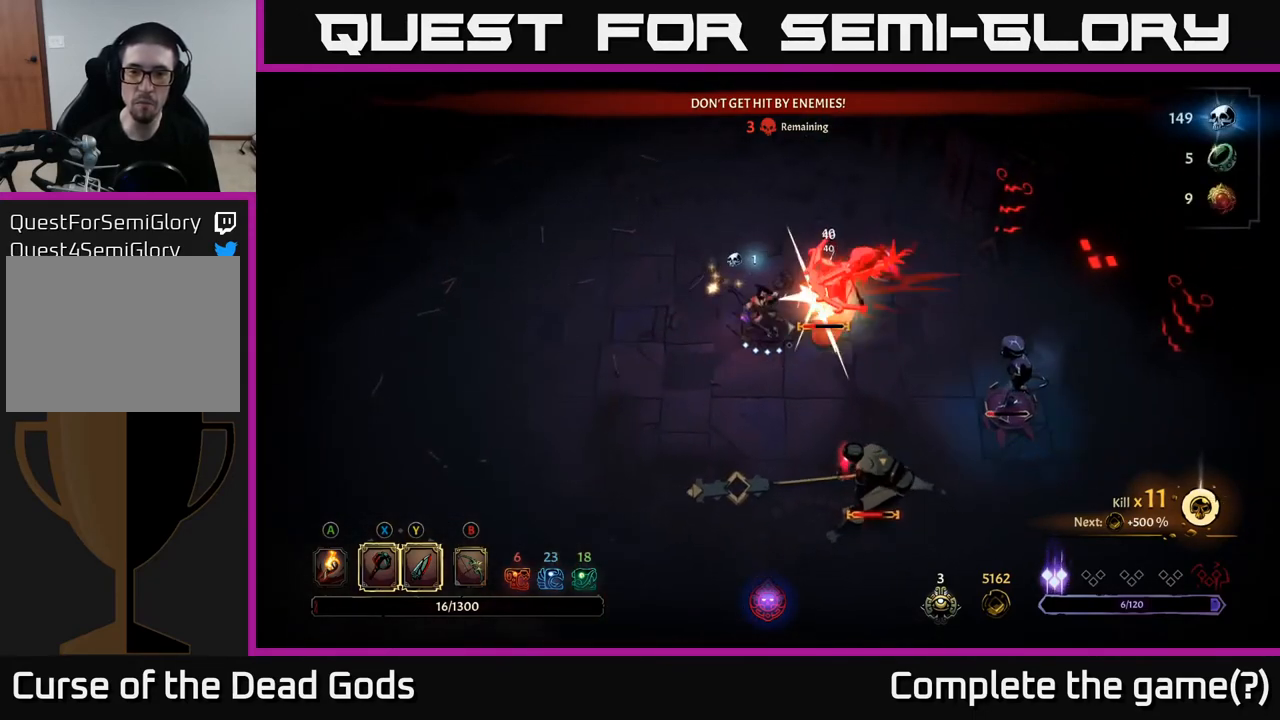
{"buttons": [], "left_stick": "right", "right_stick": "center", "events": [[267, "X", "down"], [400, "X", "up"]]}
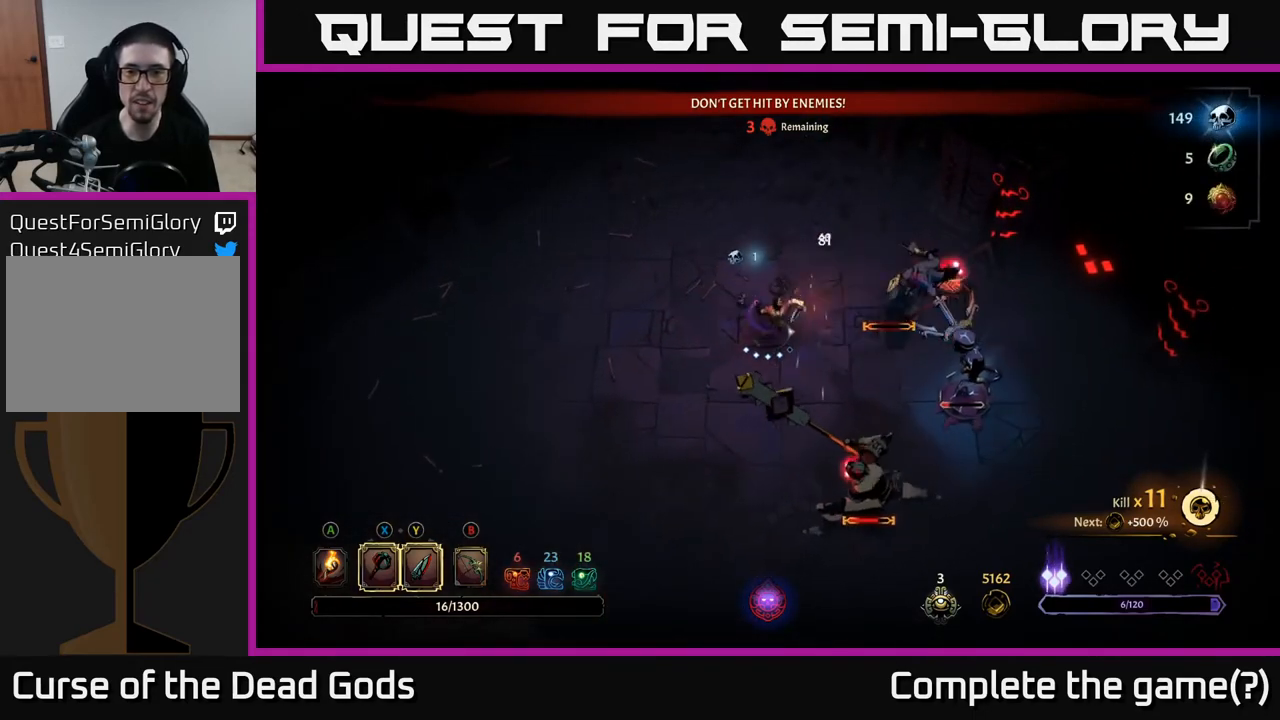
{"buttons": ["X"], "left_stick": "down-right", "right_stick": "center", "events": [[483, "X", "down"], [483, "left_stick", "down-right"]]}
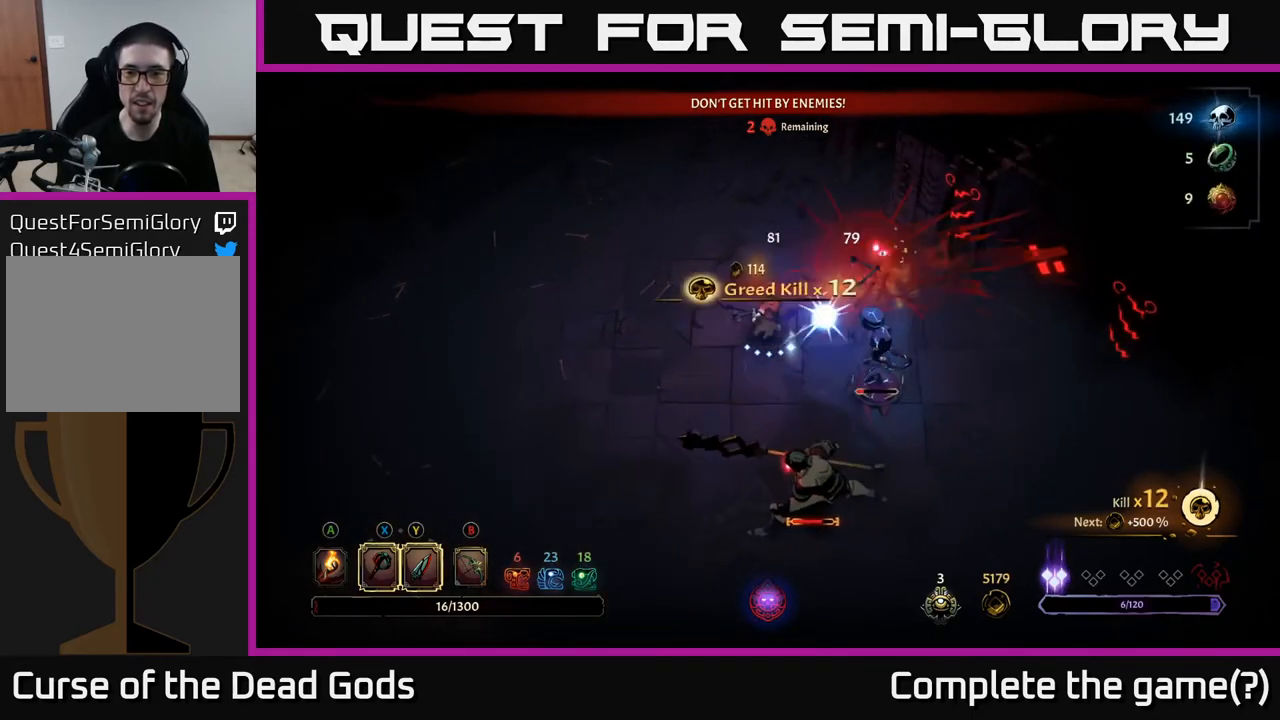
{"buttons": [], "left_stick": "down-right", "right_stick": "center", "events": [[117, "X", "up"]]}
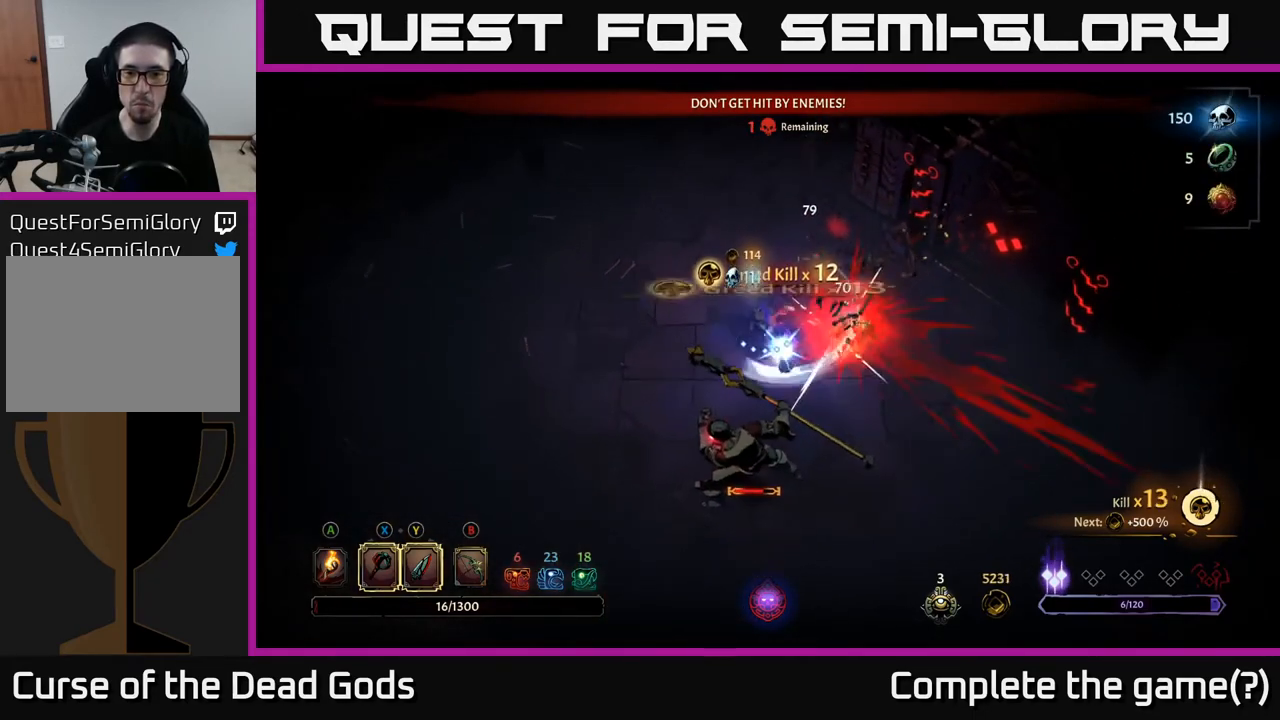
{"buttons": ["Y"], "left_stick": "down", "right_stick": "center", "events": [[283, "left_stick", "down-left"], [417, "Y", "down"], [450, "left_stick", "down"]]}
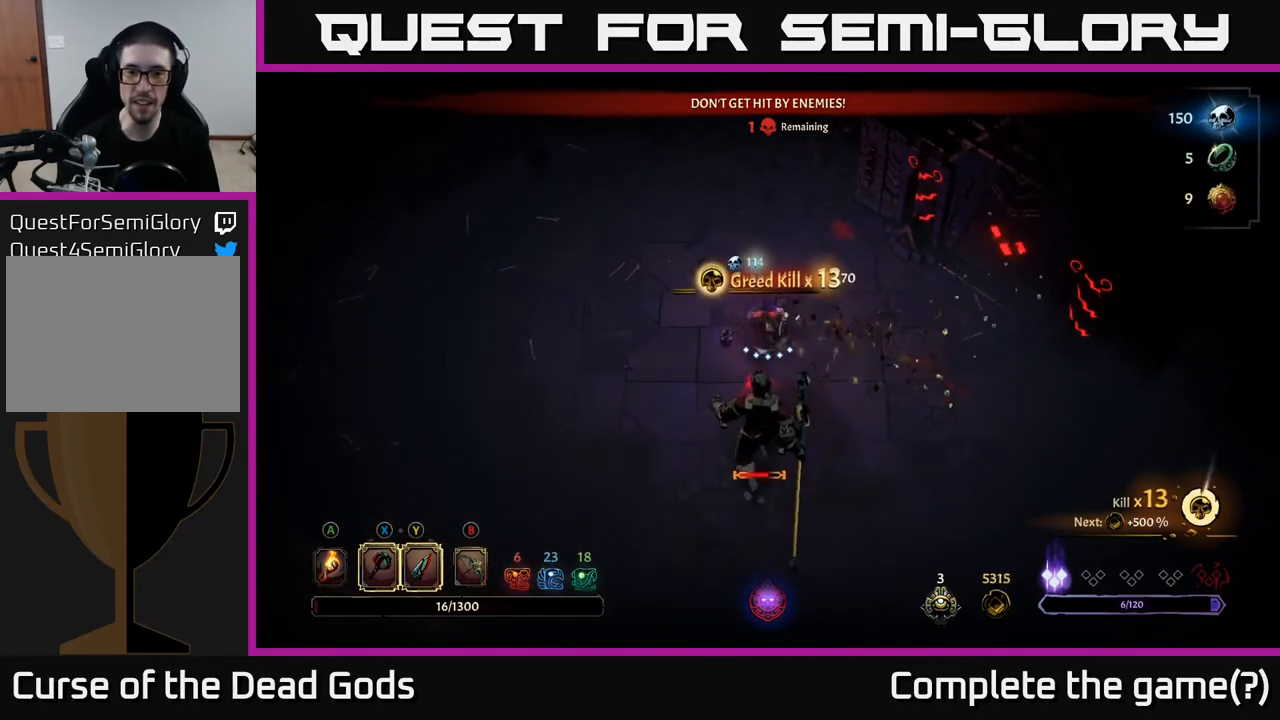
{"buttons": [], "left_stick": "center", "right_stick": "center", "events": [[267, "Y", "up"], [400, "left_stick", "center"]]}
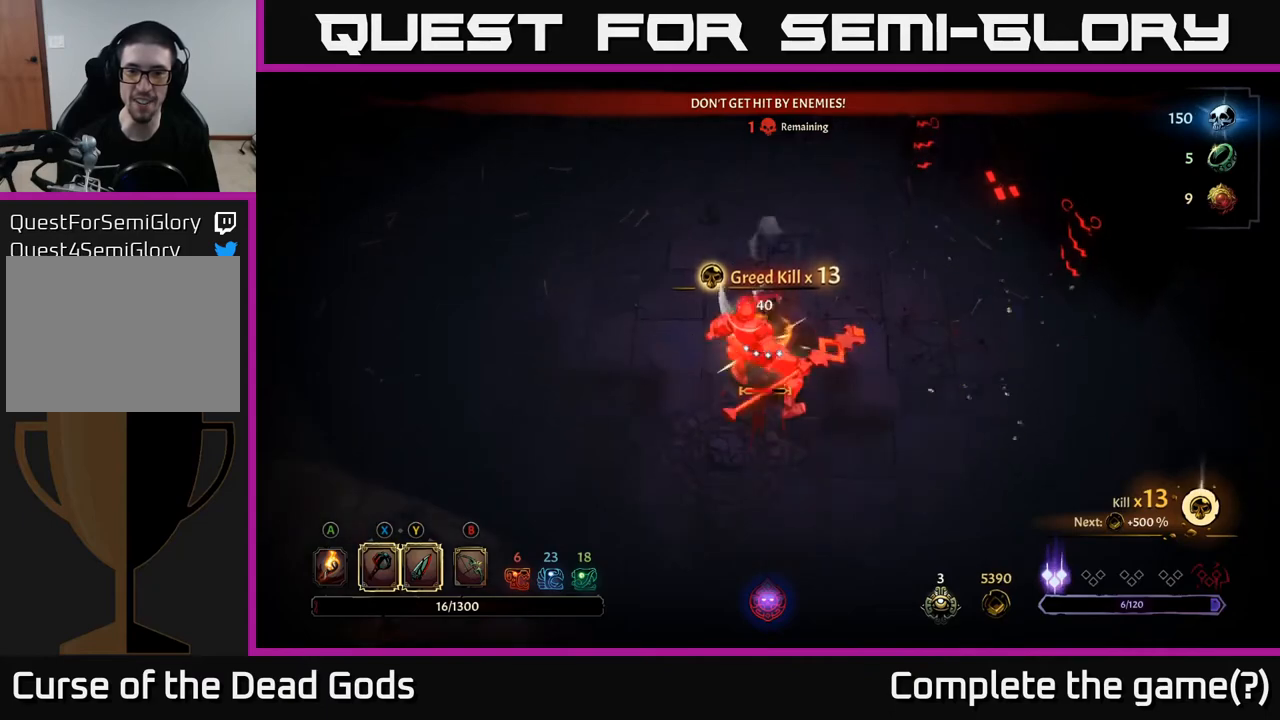
{"buttons": ["X"], "left_stick": "center", "right_stick": "center", "events": [[467, "X", "down"]]}
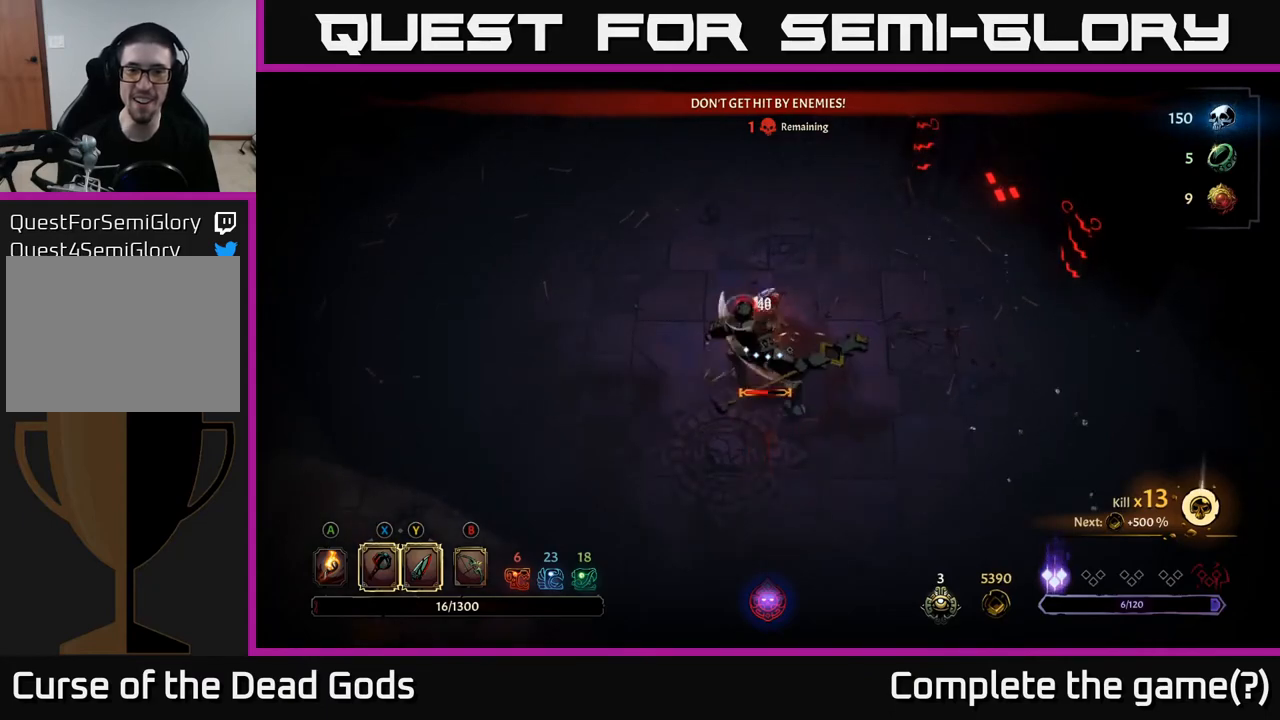
{"buttons": [], "left_stick": "down", "right_stick": "center", "events": [[50, "left_stick", "down"], [150, "X", "up"]]}
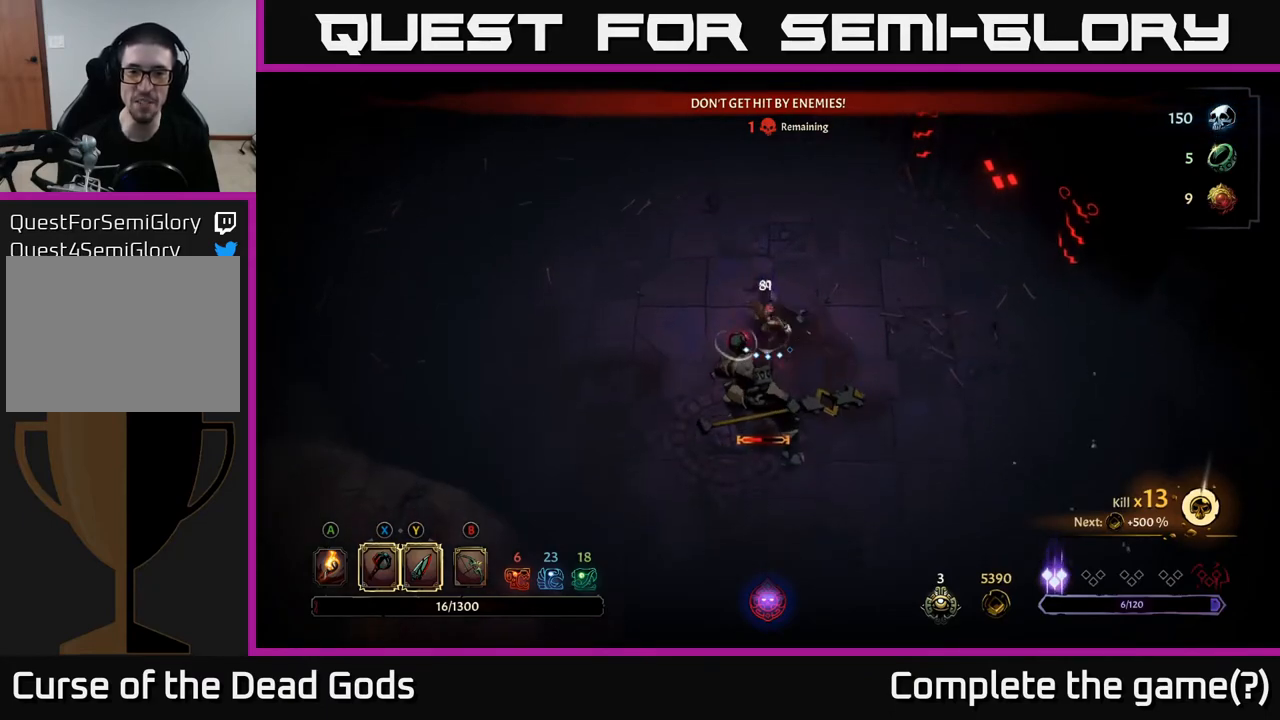
{"buttons": [], "left_stick": "down", "right_stick": "center", "events": [[150, "X", "down"], [350, "X", "up"]]}
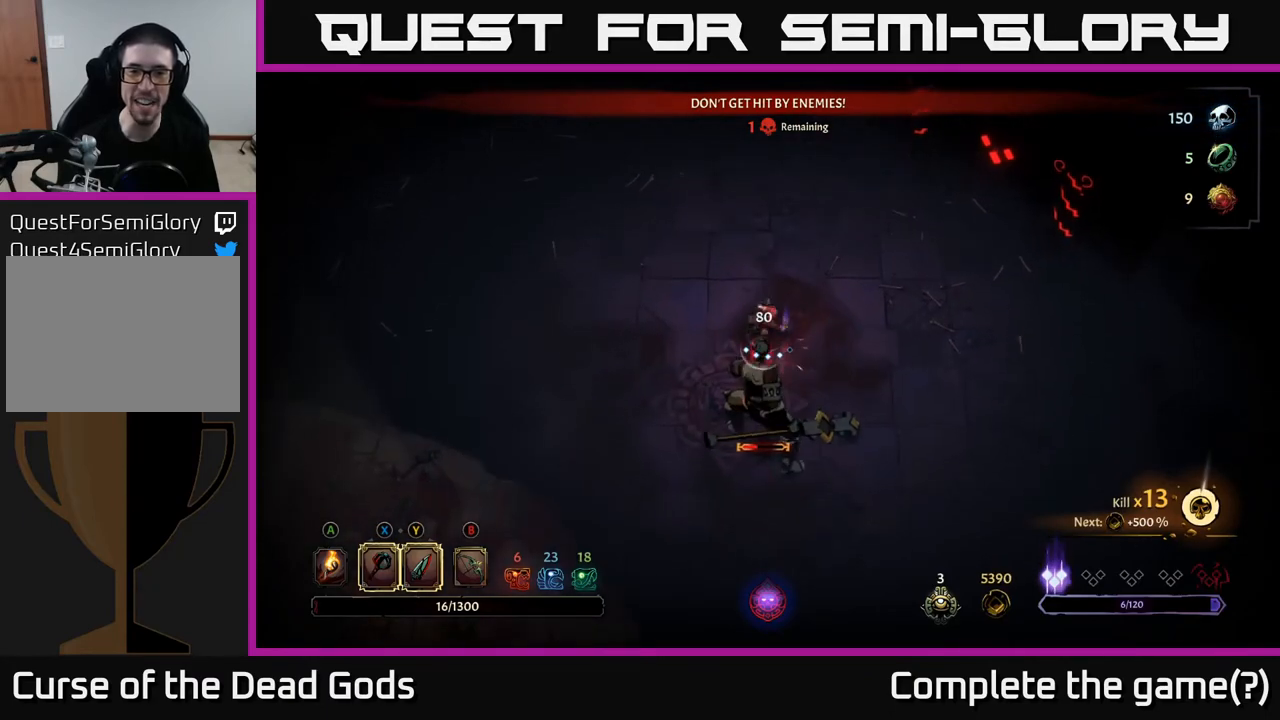
{"buttons": [], "left_stick": "down", "right_stick": "center", "events": [[50, "left_stick", "center"], [183, "X", "down"], [217, "left_stick", "down"], [467, "X", "up"]]}
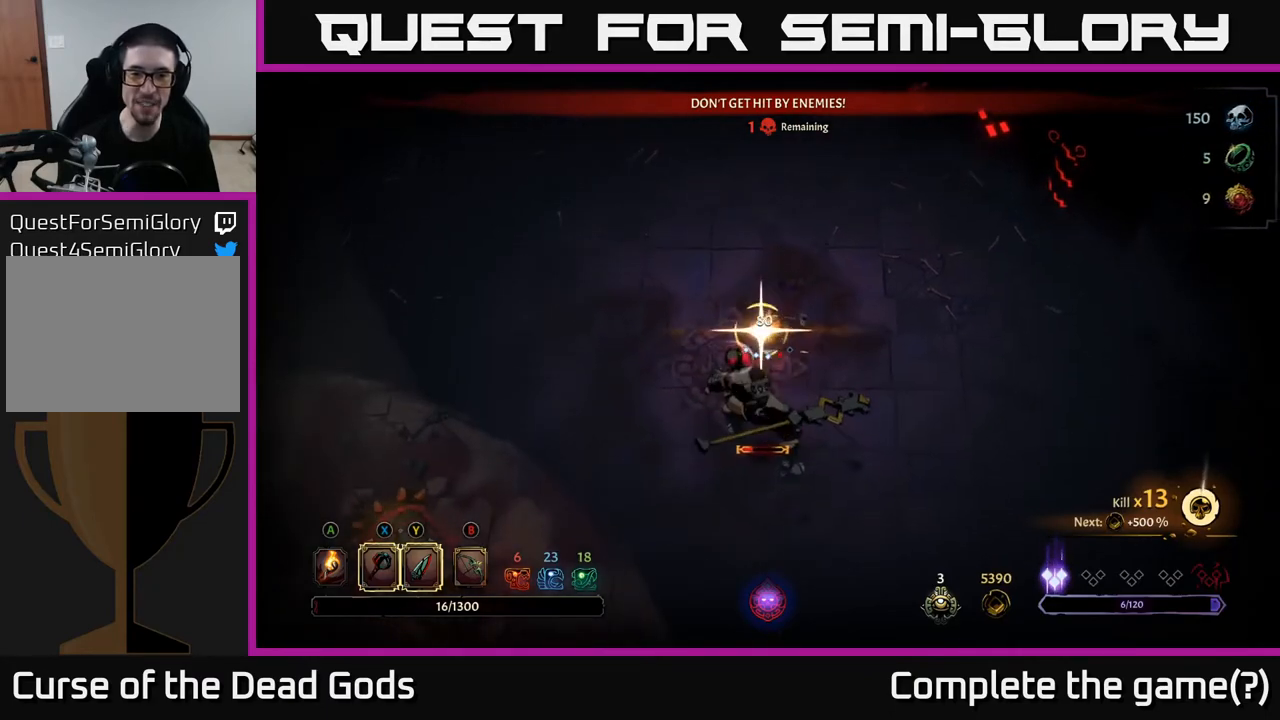
{"buttons": [], "left_stick": "down", "right_stick": "center", "events": [[50, "left_stick", "center"], [300, "left_stick", "down"]]}
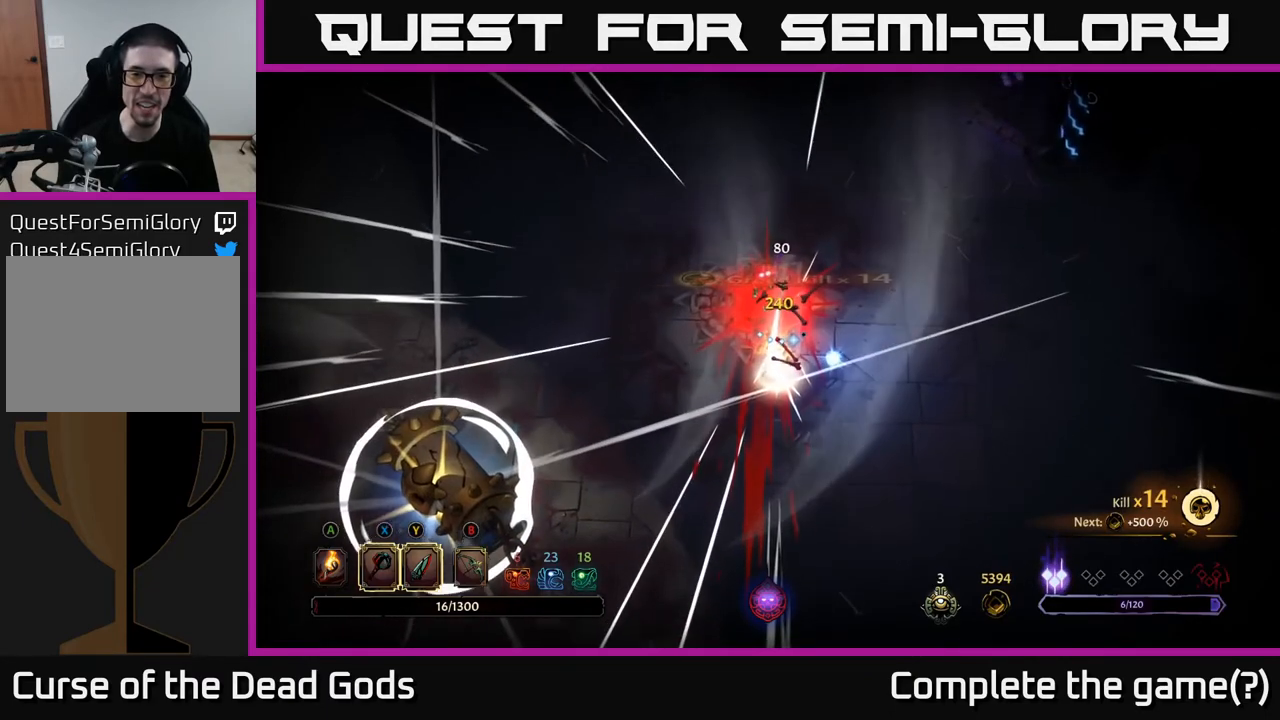
{"buttons": [], "left_stick": "center", "right_stick": "center", "events": [[217, "left_stick", "center"]]}
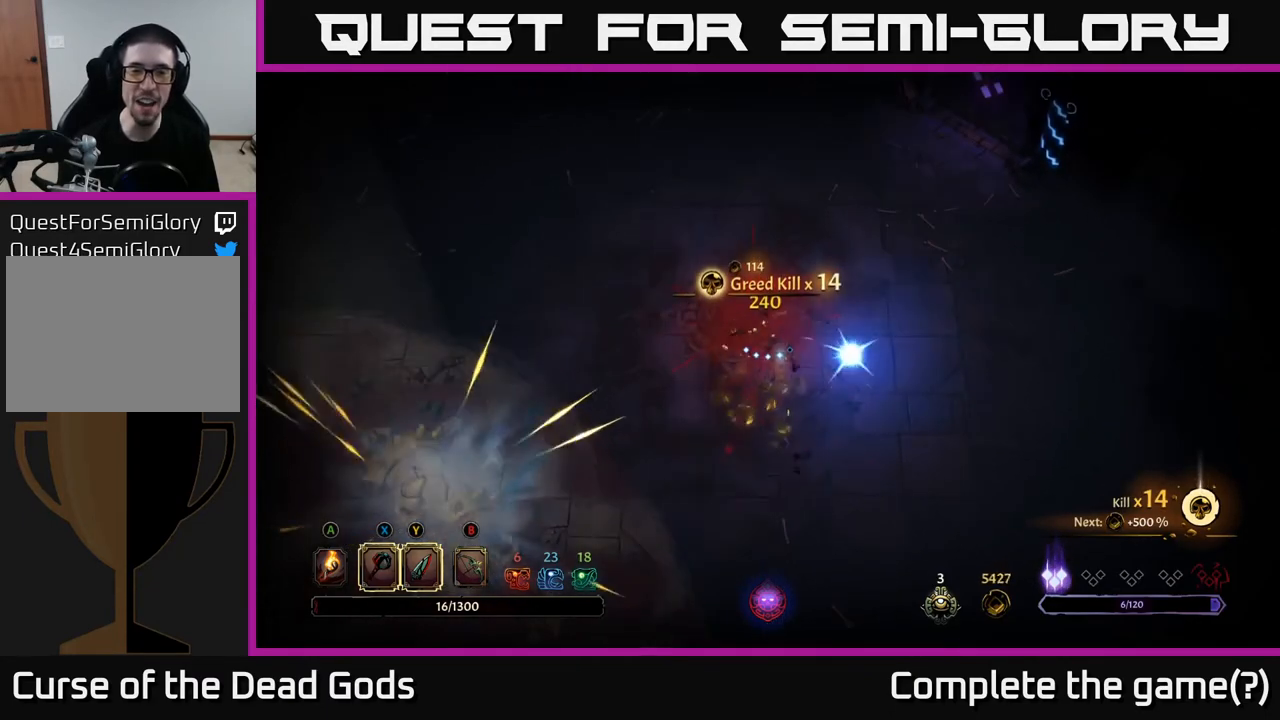
{"buttons": [], "left_stick": "down-right", "right_stick": "center", "events": [[267, "left_stick", "down"], [333, "left_stick", "down-right"]]}
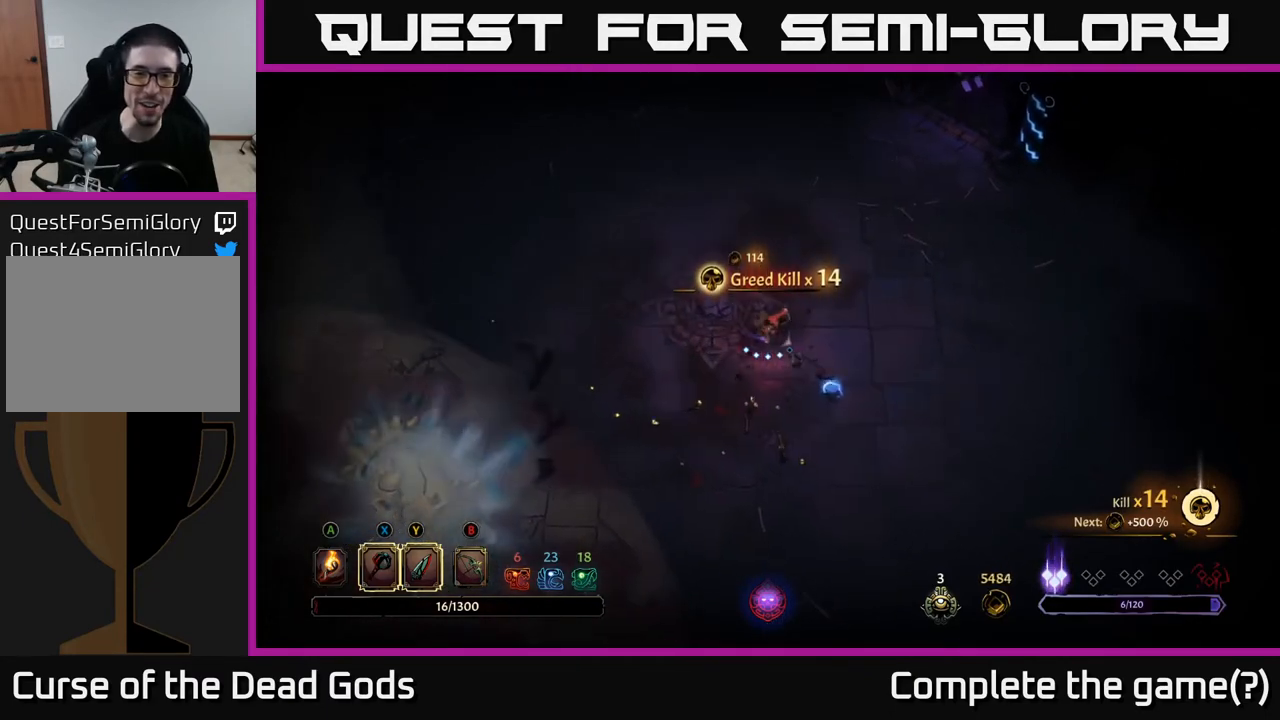
{"buttons": [], "left_stick": "right", "right_stick": "center", "events": [[250, "left_stick", "down"], [383, "left_stick", "down-right"], [500, "left_stick", "right"]]}
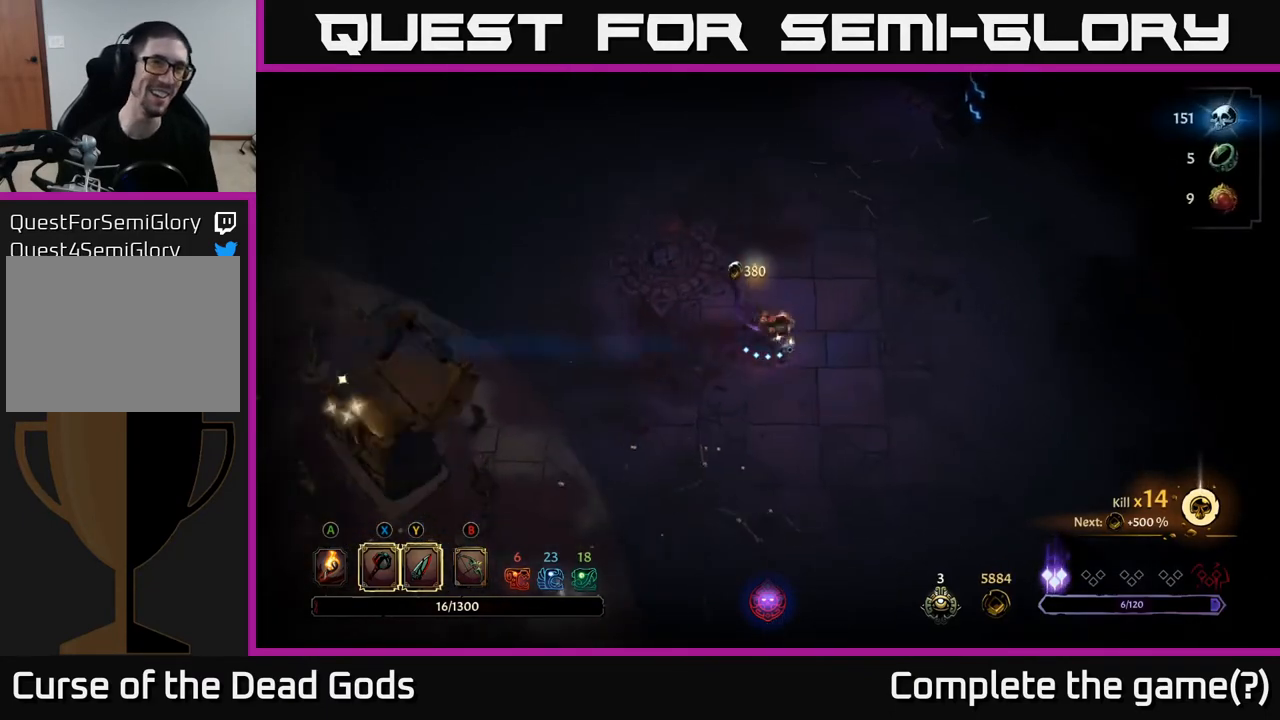
{"buttons": [], "left_stick": "up-left", "right_stick": "center", "events": [[133, "left_stick", "up"], [350, "left_stick", "up-left"]]}
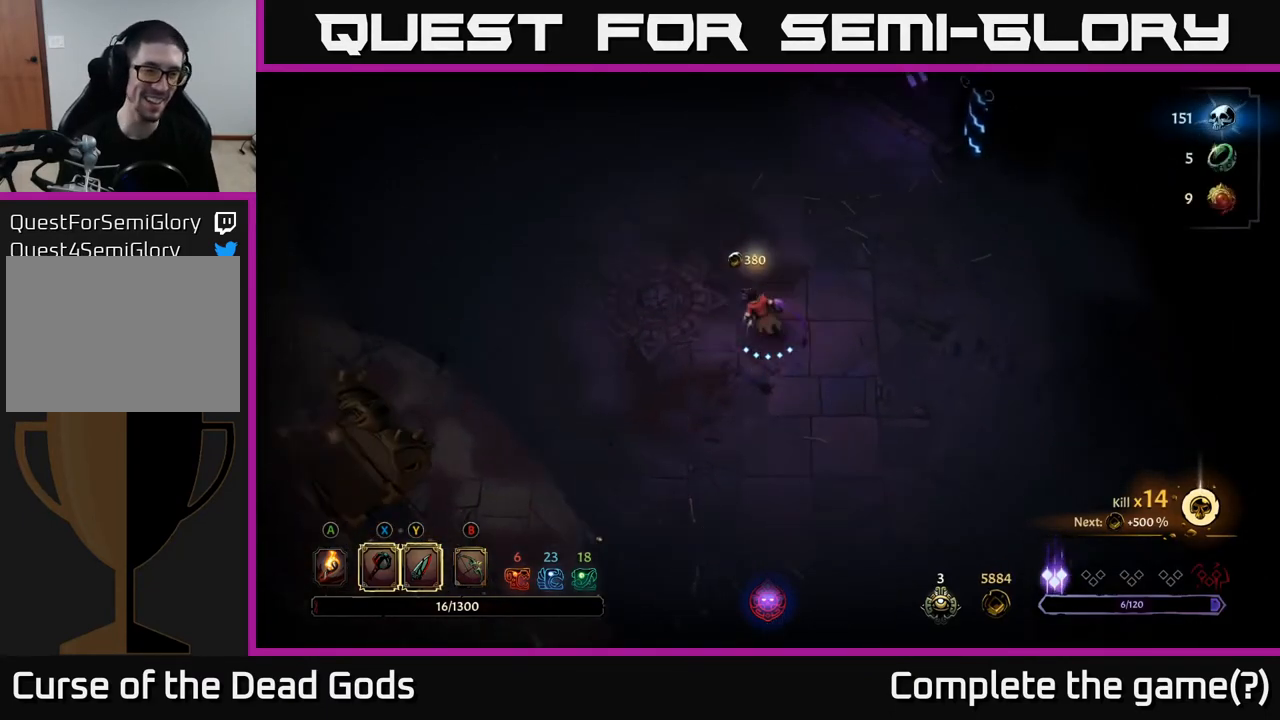
{"buttons": [], "left_stick": "up-left", "right_stick": "center", "events": [[17, "left_stick", "left"], [167, "left_stick", "up-left"], [300, "A", "down"], [383, "A", "up"]]}
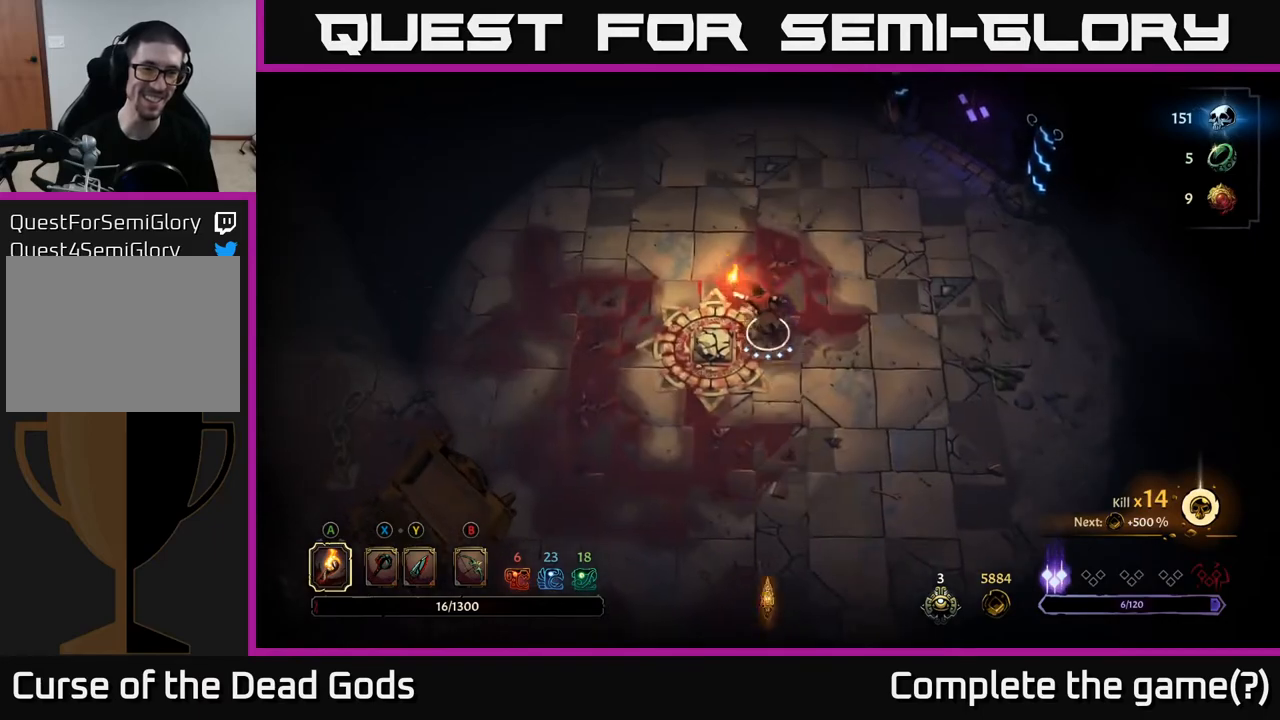
{"buttons": [], "left_stick": "left", "right_stick": "center", "events": [[267, "left_stick", "left"]]}
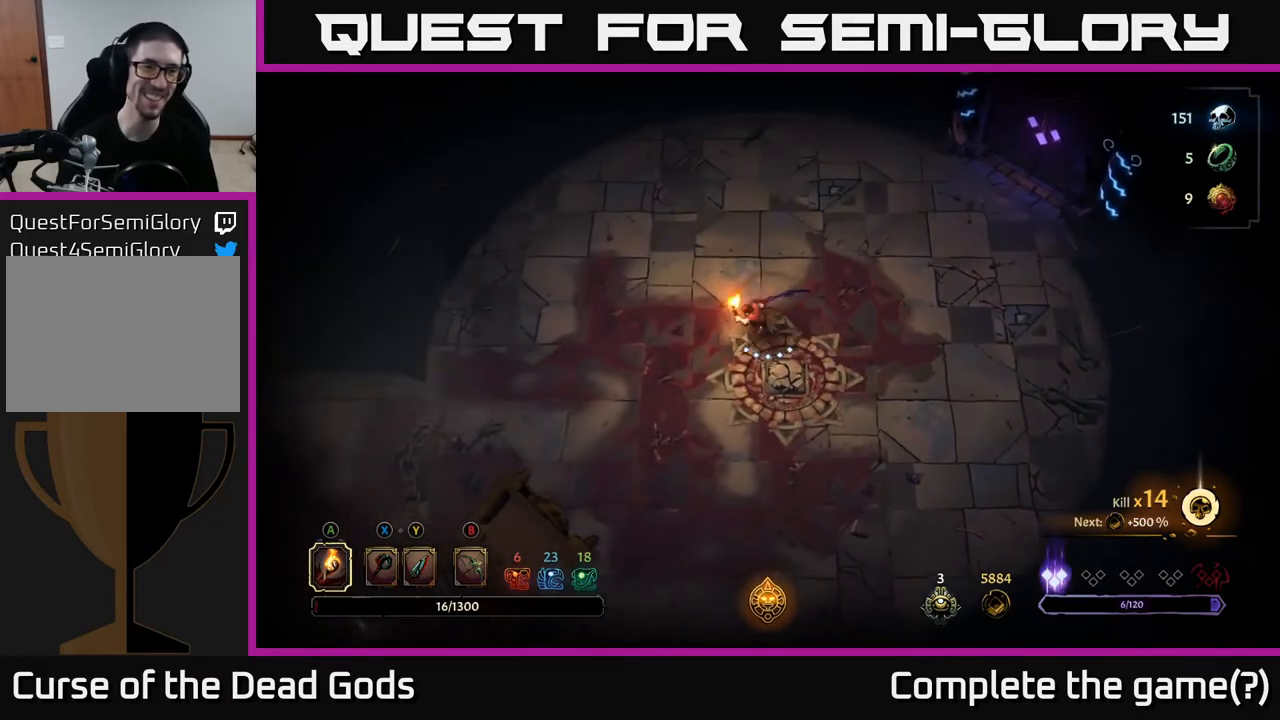
{"buttons": [], "left_stick": "down-left", "right_stick": "center", "events": [[217, "left_stick", "down-left"]]}
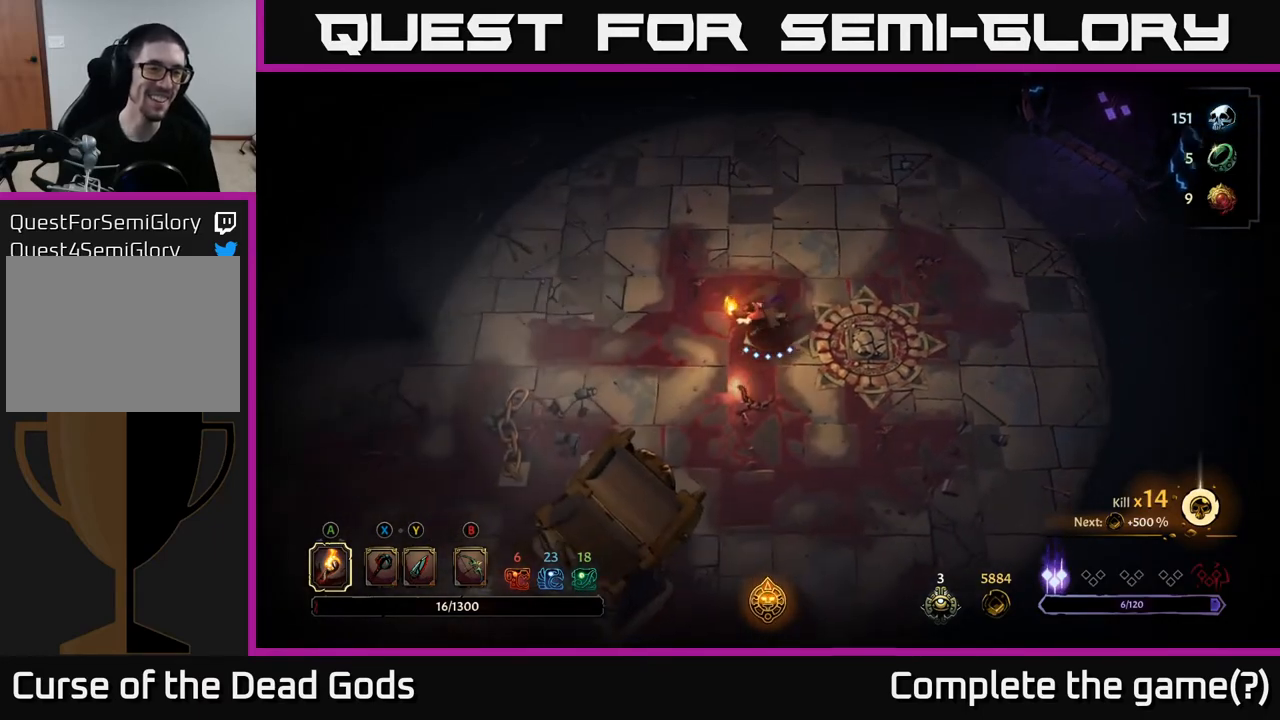
{"buttons": [], "left_stick": "down-left", "right_stick": "center", "events": []}
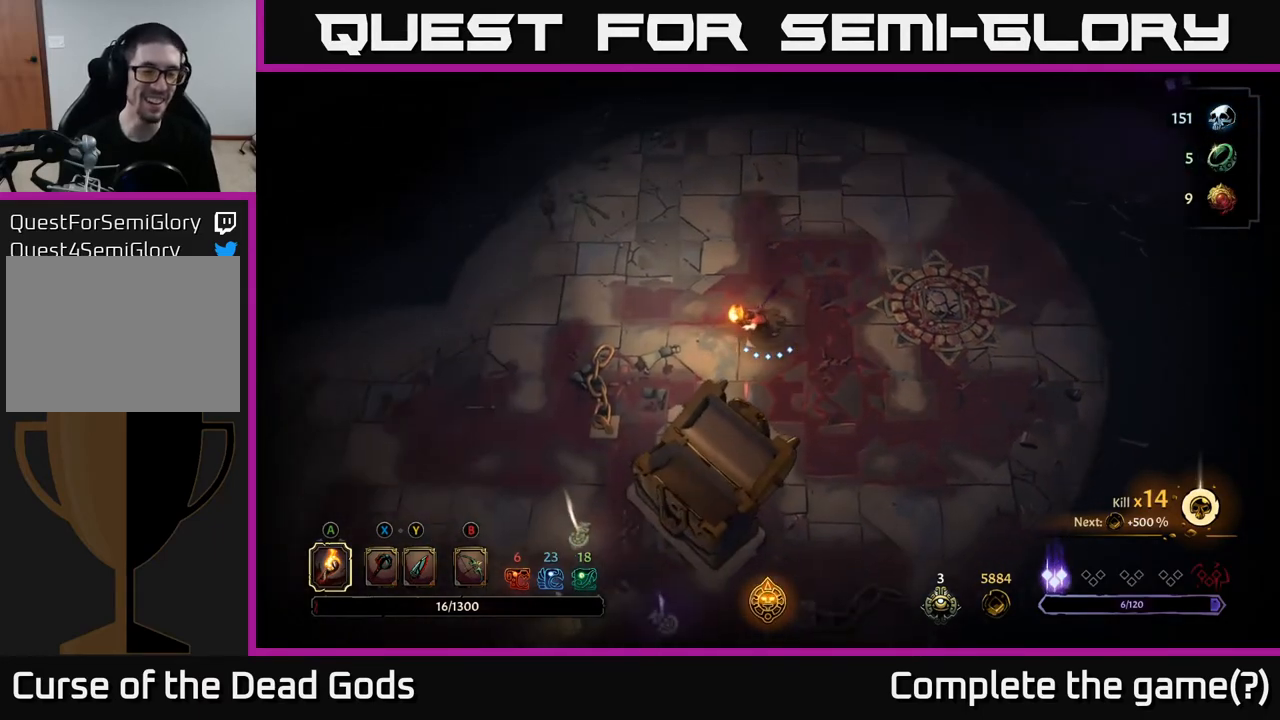
{"buttons": [], "left_stick": "down-left", "right_stick": "center", "events": []}
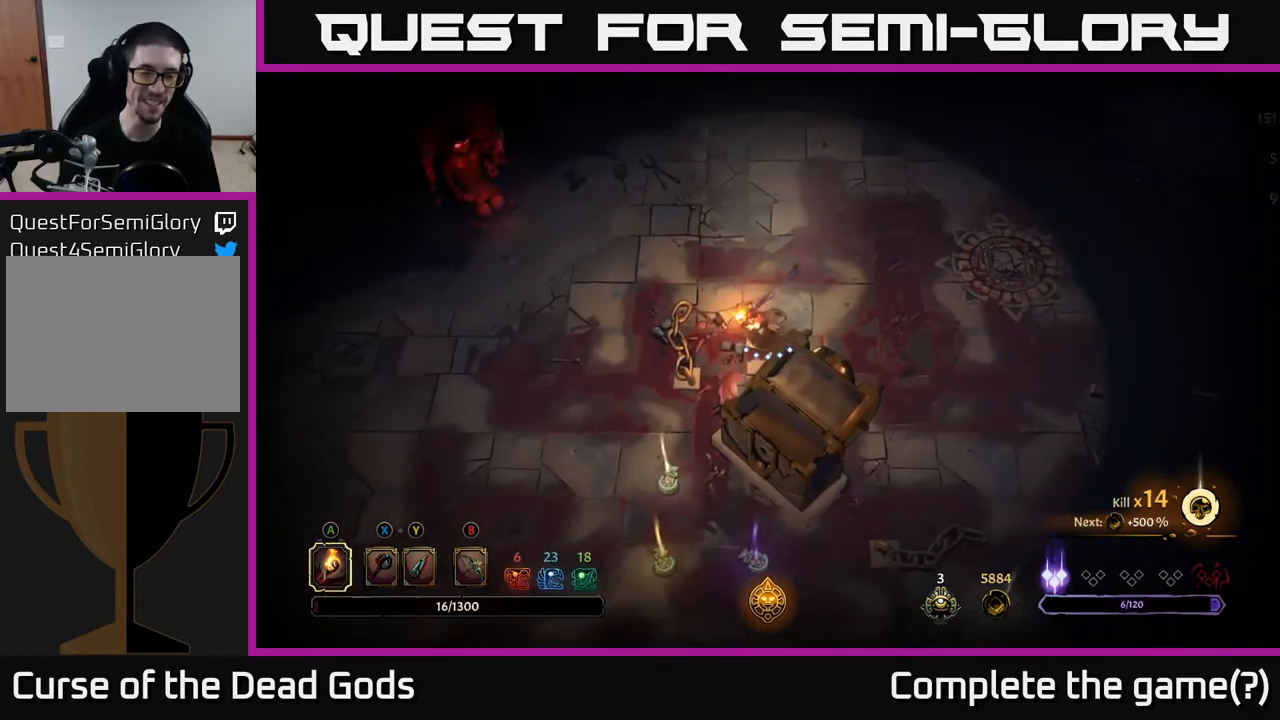
{"buttons": [], "left_stick": "down-left", "right_stick": "center", "events": []}
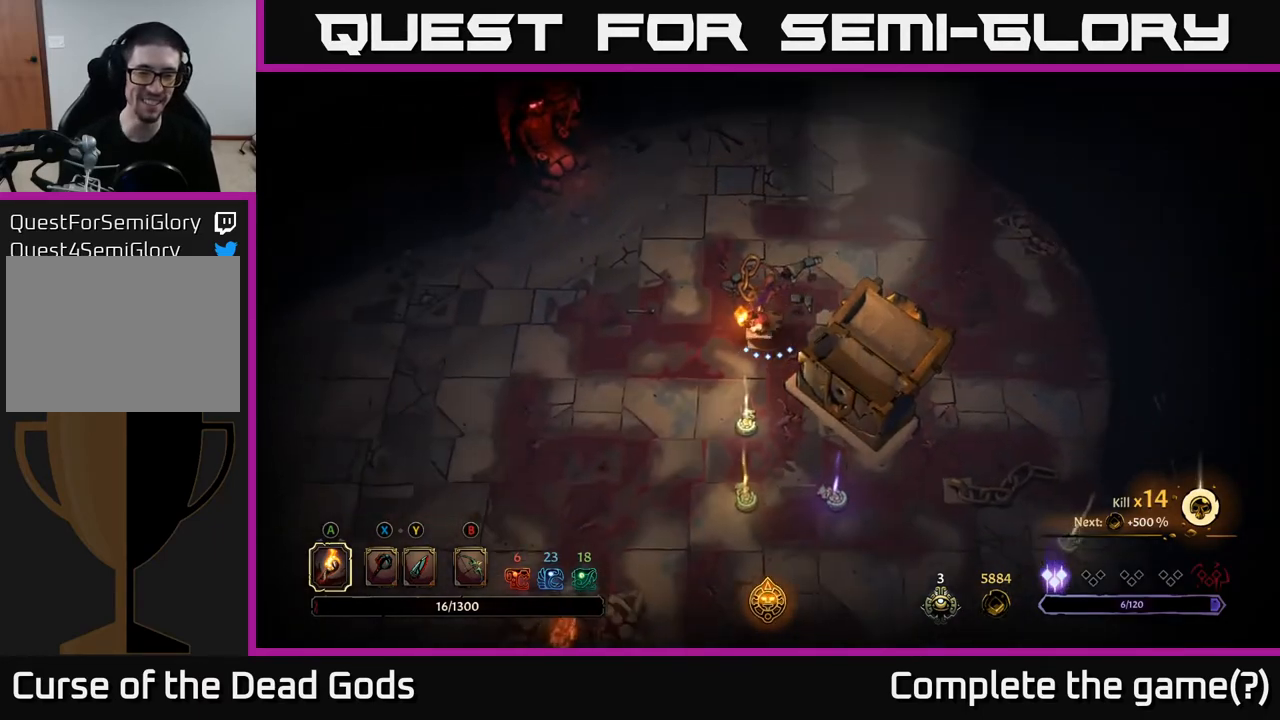
{"buttons": [], "left_stick": "down", "right_stick": "center", "events": [[183, "left_stick", "down"]]}
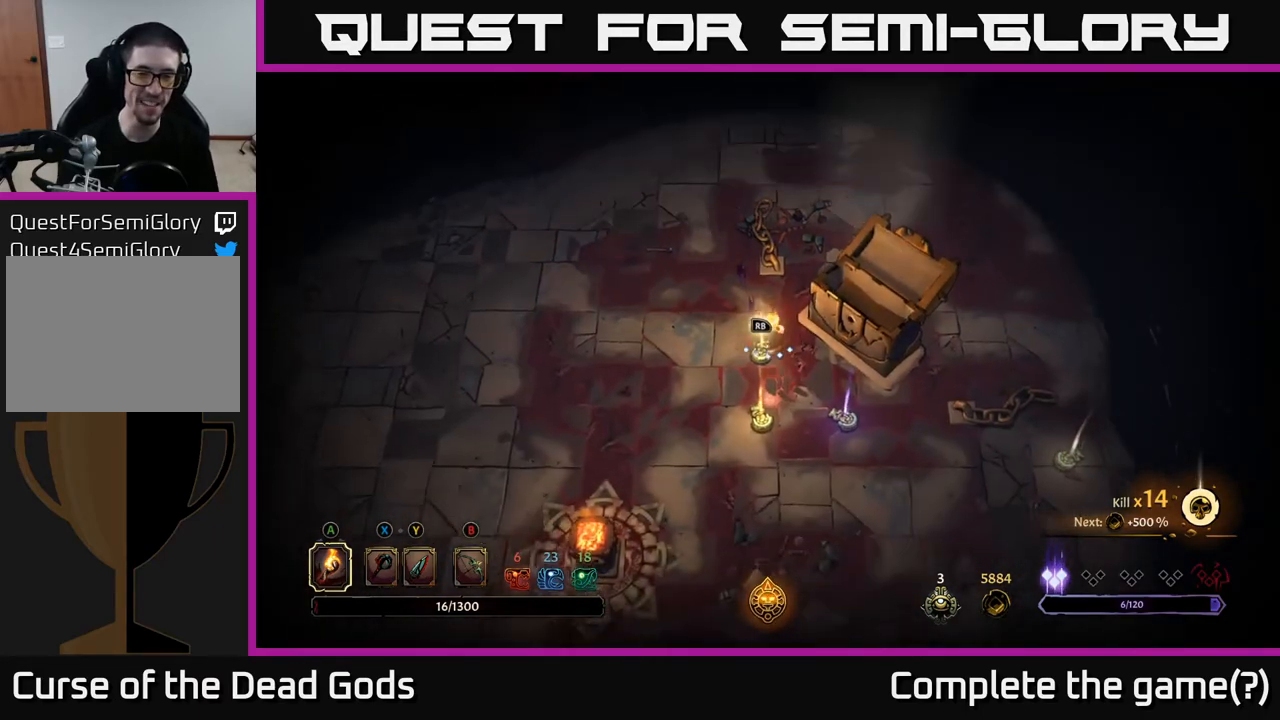
{"buttons": [], "left_stick": "down-right", "right_stick": "center", "events": [[367, "left_stick", "down-right"]]}
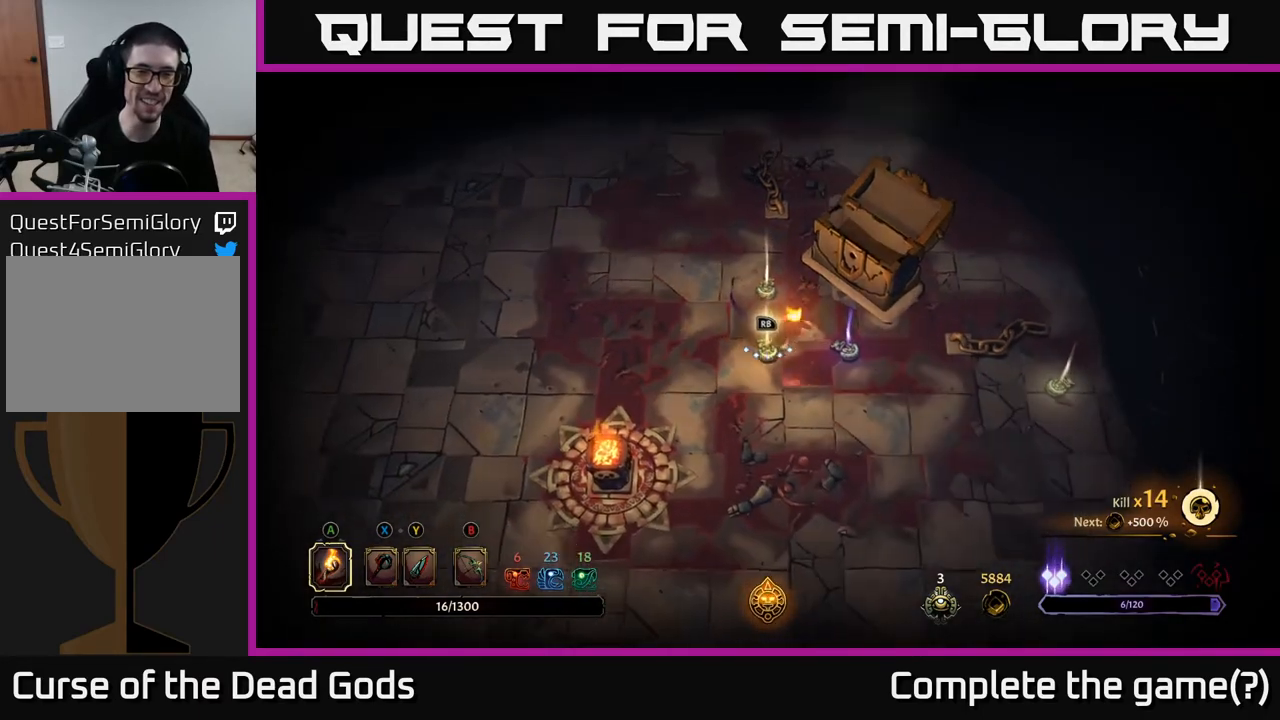
{"buttons": [], "left_stick": "center", "right_stick": "center", "events": [[33, "left_stick", "right"], [383, "R1", "down"], [400, "left_stick", "center"], [483, "R1", "up"]]}